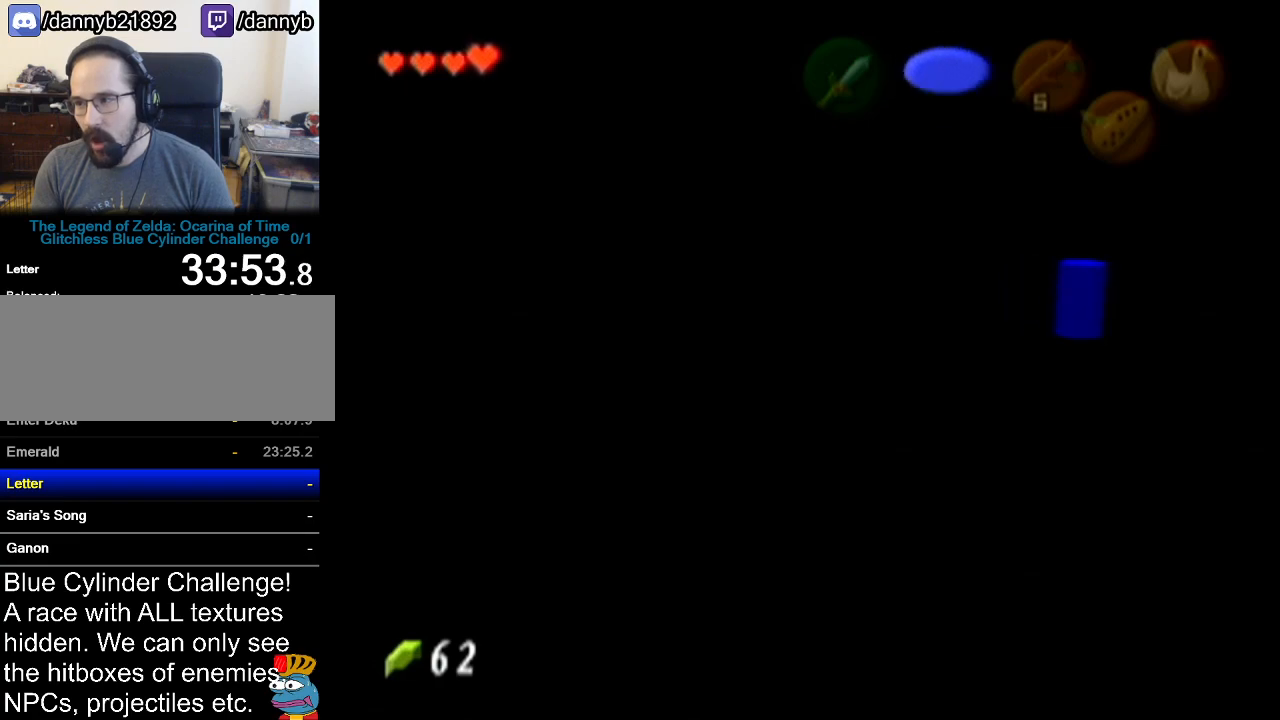
Gameplay with a controller (Nintendo layout); each line is a JSON object with the inputs held at the frame after it. "events" lists button and stick changes between this image and that frame as [ms after this image, input, new state], when the widget could be followed in between. Not read: L3 R3.
{"buttons": [], "left_stick": "up-right", "events": [[333, "A", "down"], [433, "left_stick", "up-right"], [467, "A", "up"]]}
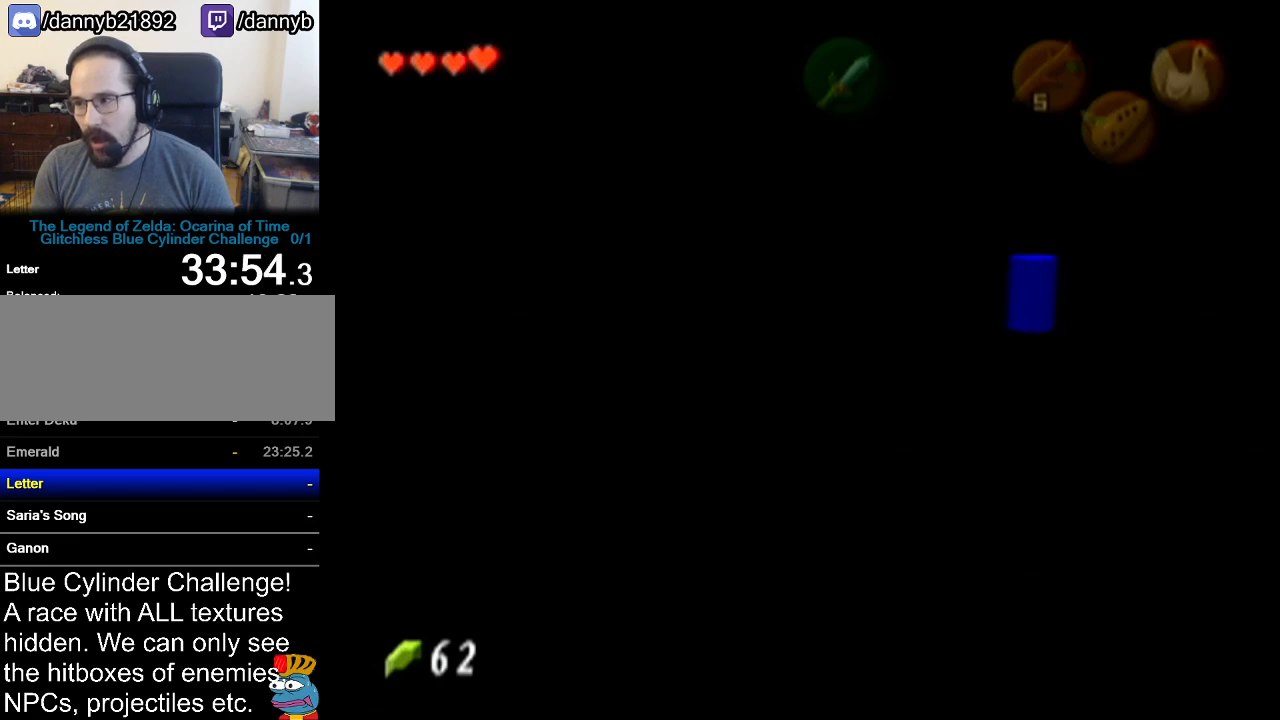
{"buttons": [], "left_stick": "up-right", "events": []}
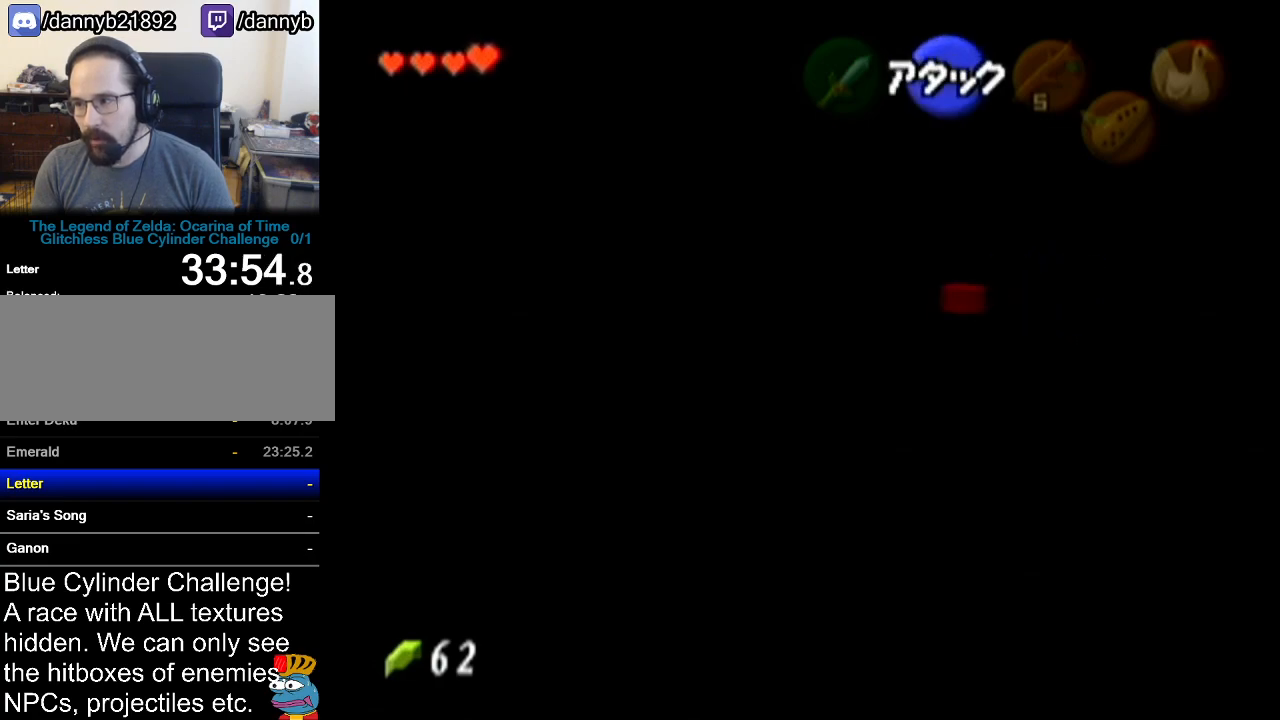
{"buttons": [], "left_stick": "up-right", "events": []}
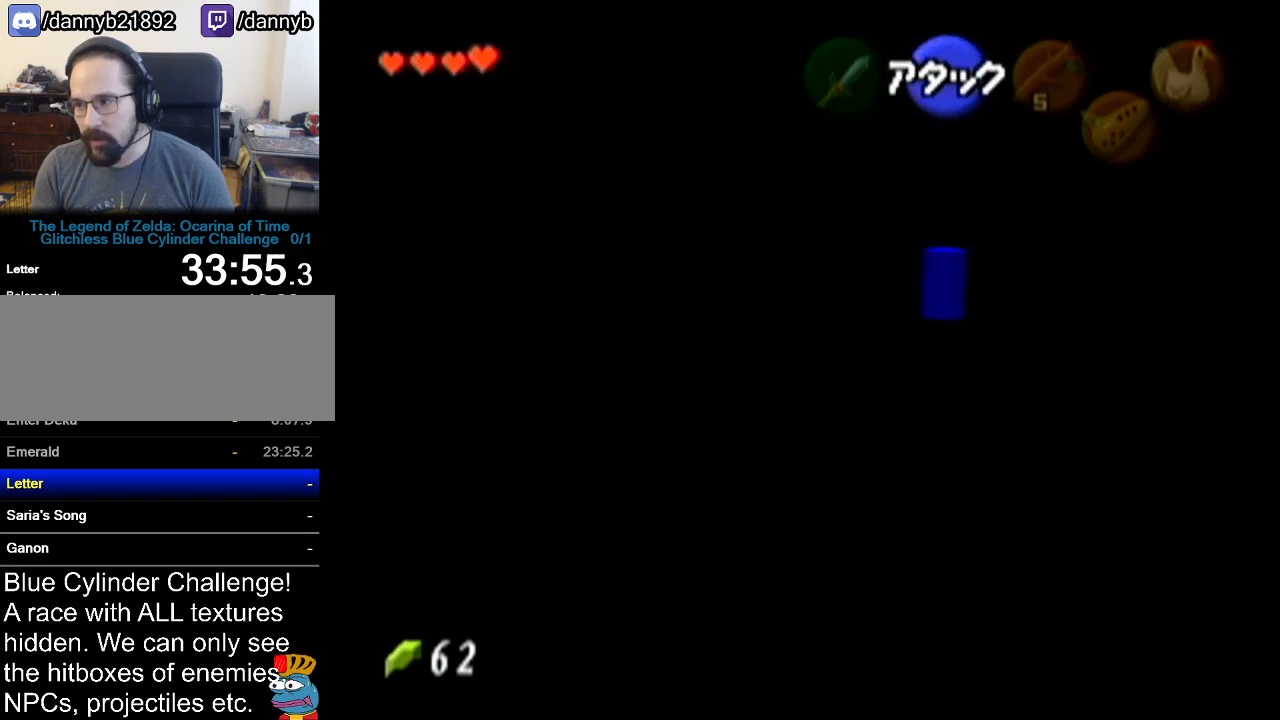
{"buttons": [], "left_stick": "up-right", "events": []}
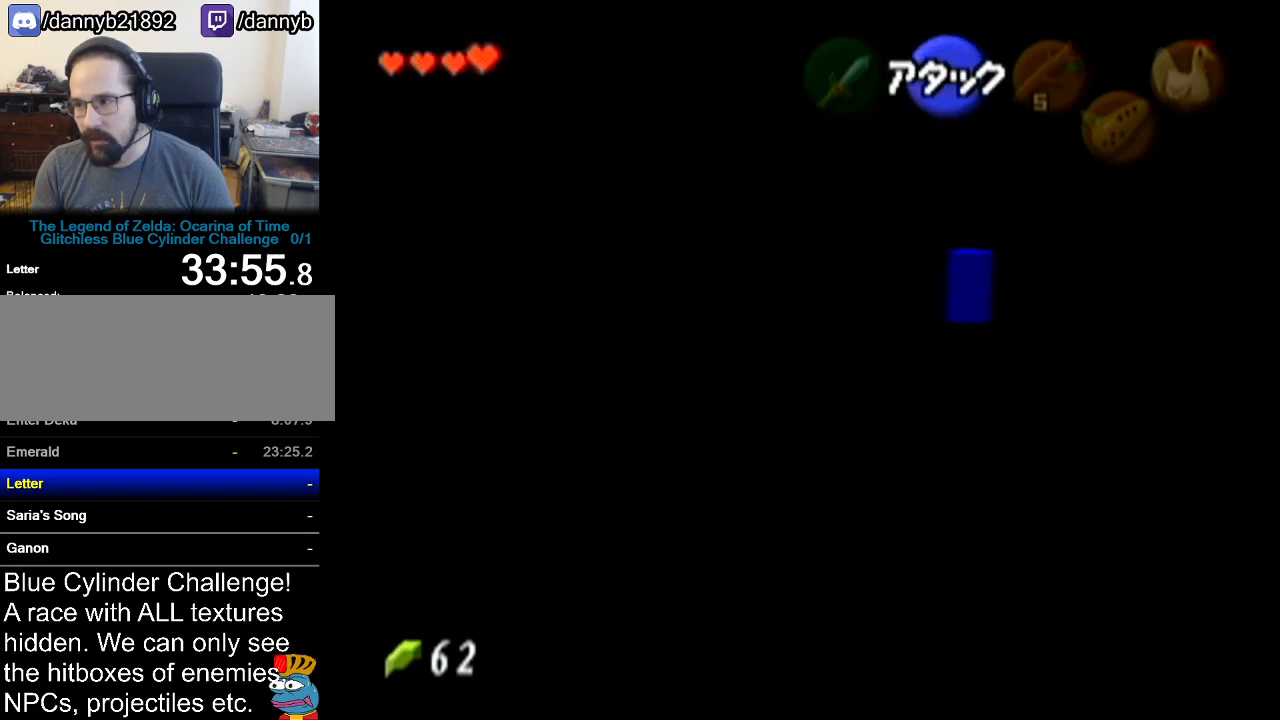
{"buttons": [], "left_stick": "up-right", "events": []}
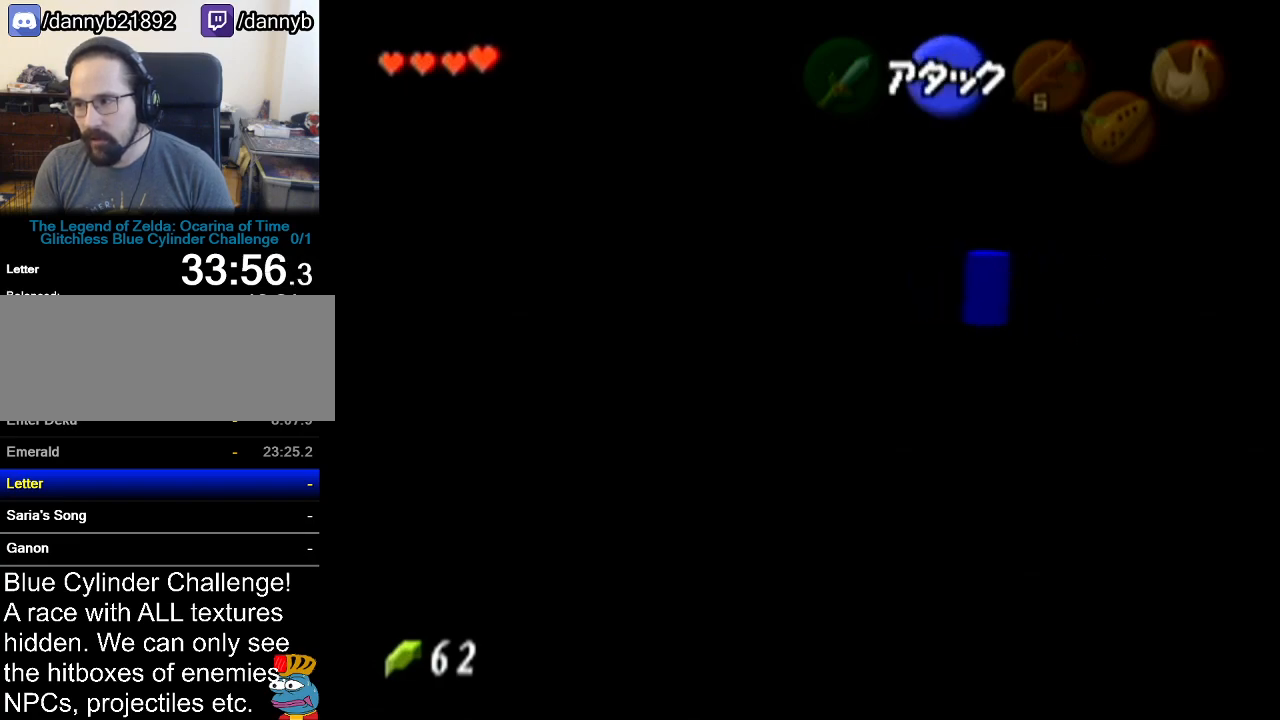
{"buttons": [], "left_stick": "up-right", "events": []}
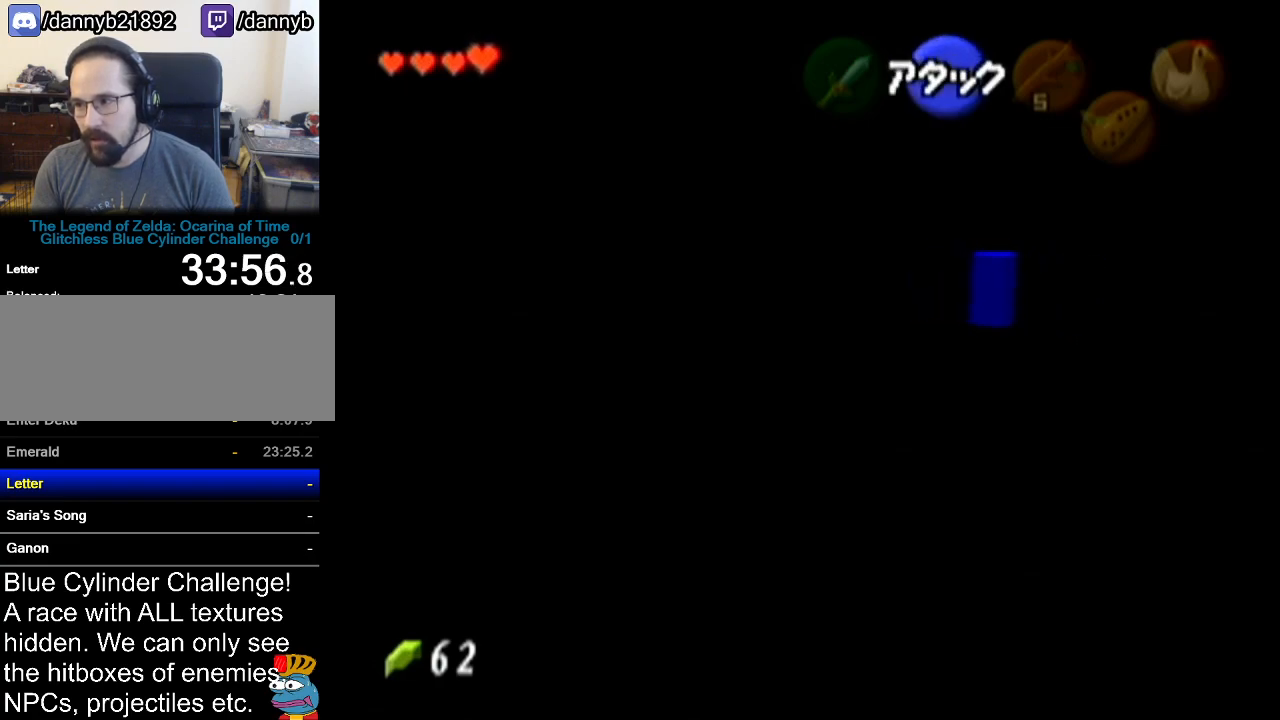
{"buttons": [], "left_stick": "up-right", "events": []}
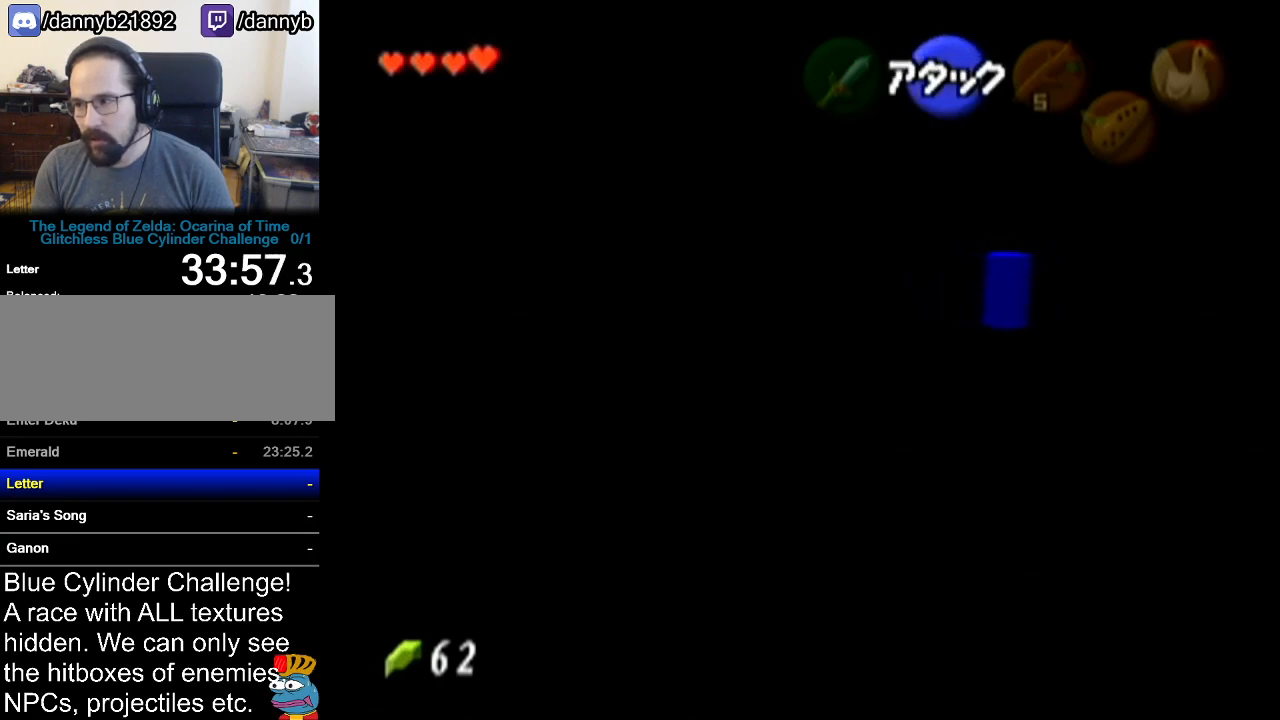
{"buttons": [], "left_stick": "up", "events": [[351, "left_stick", "up"]]}
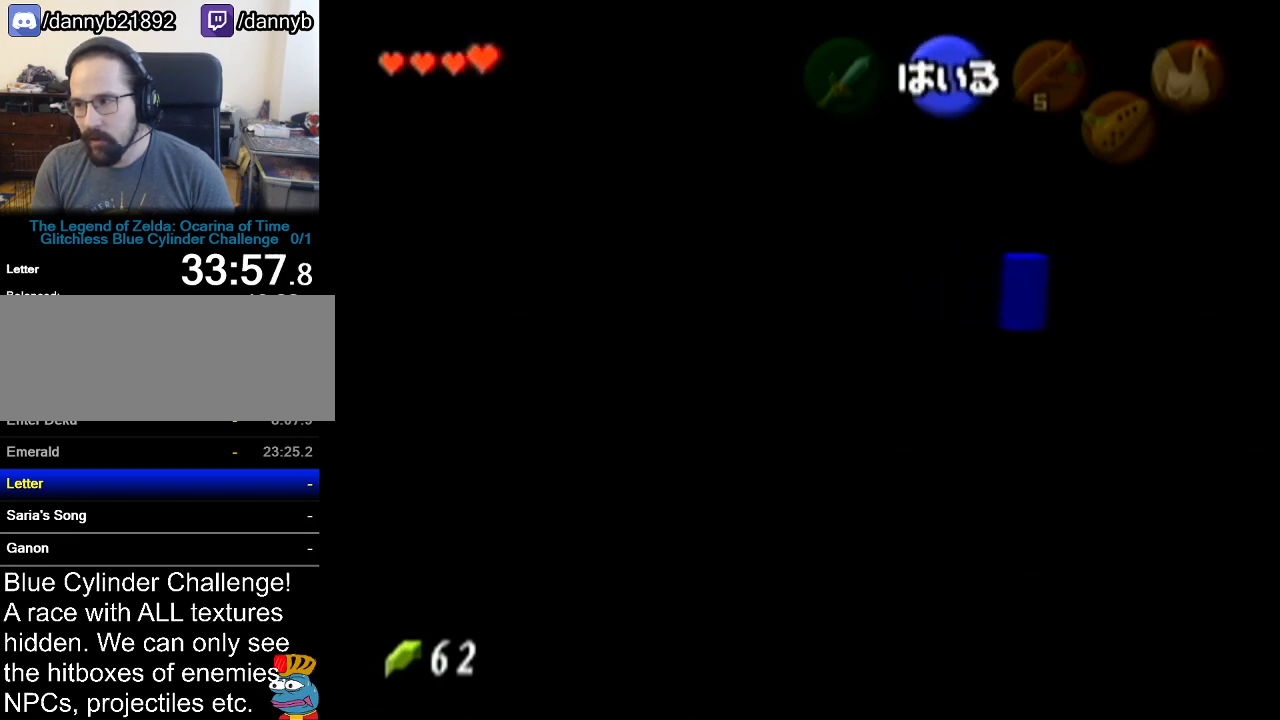
{"buttons": [], "left_stick": "up-right", "events": [[167, "left_stick", "up-right"]]}
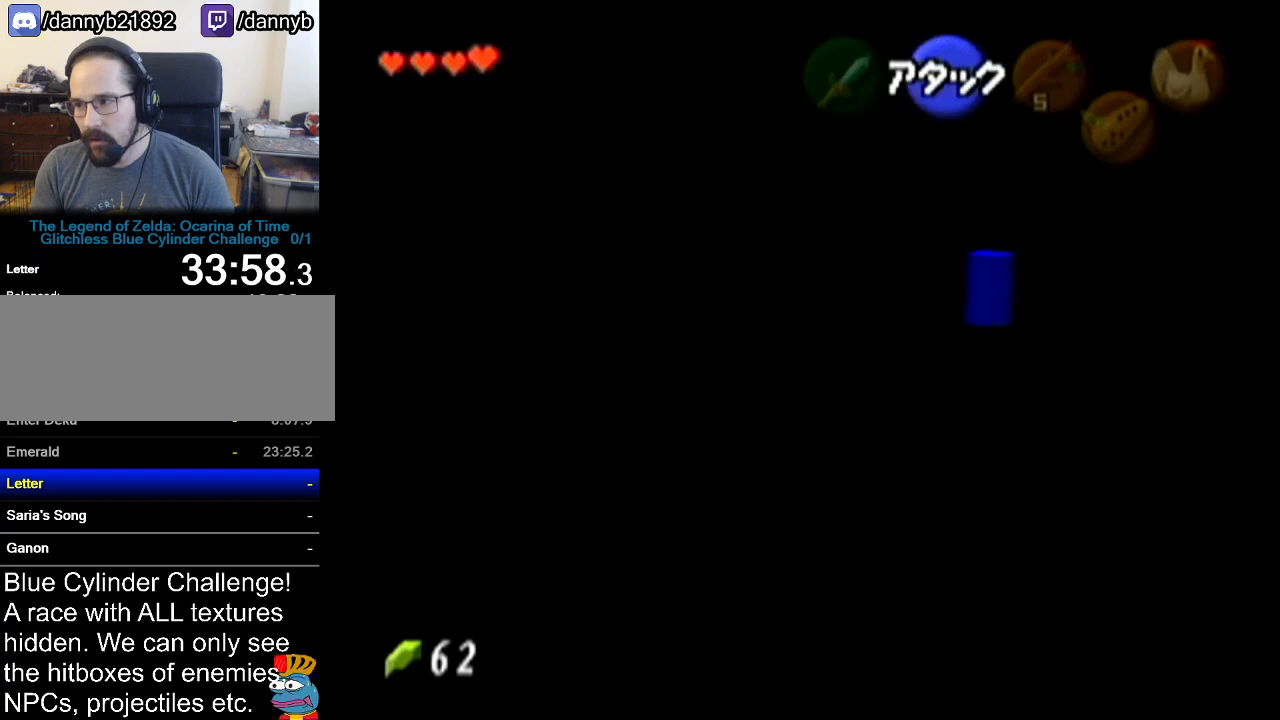
{"buttons": [], "left_stick": "up-right", "events": []}
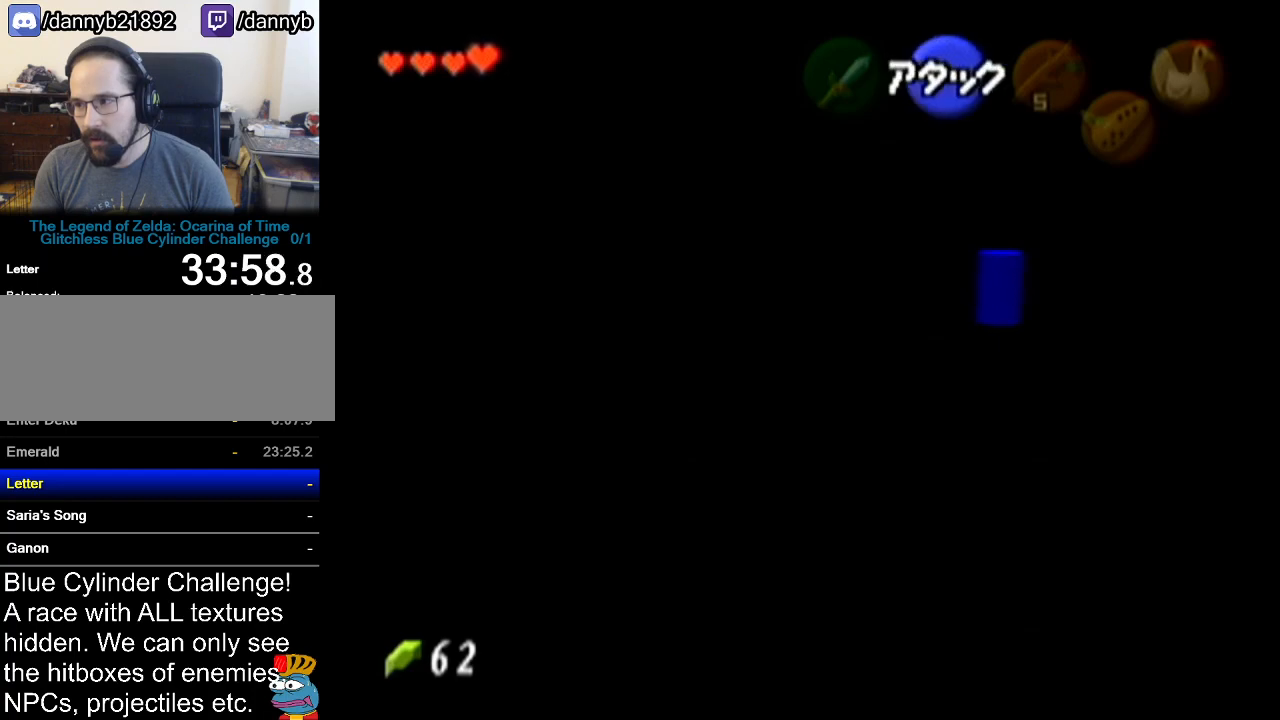
{"buttons": [], "left_stick": "up-right", "events": []}
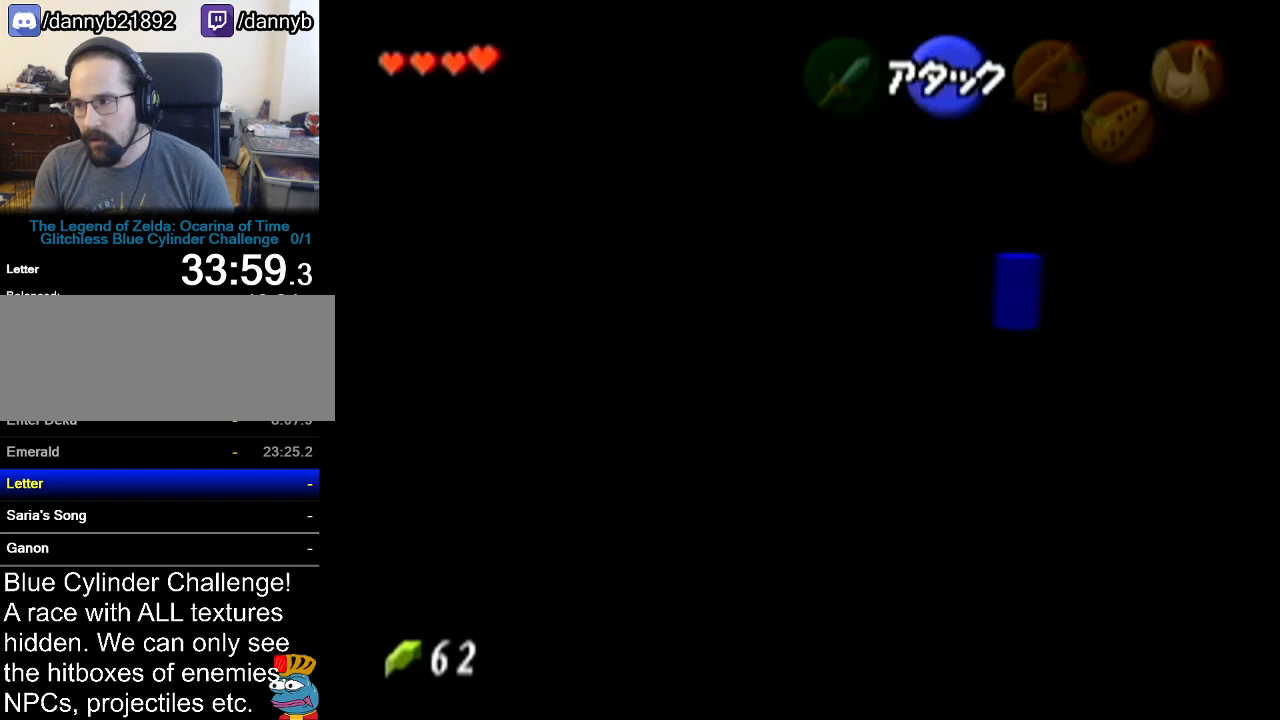
{"buttons": [], "left_stick": "up-right", "events": []}
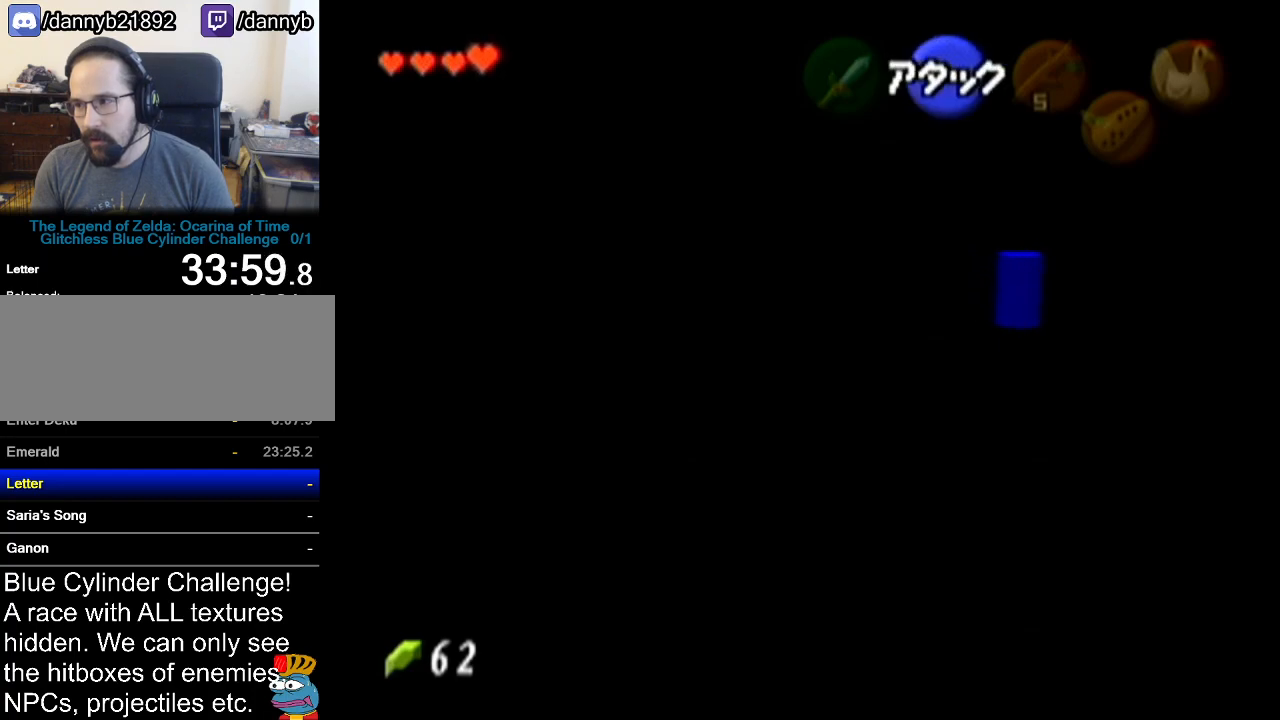
{"buttons": ["A"], "left_stick": "up-right", "events": [[384, "A", "down"]]}
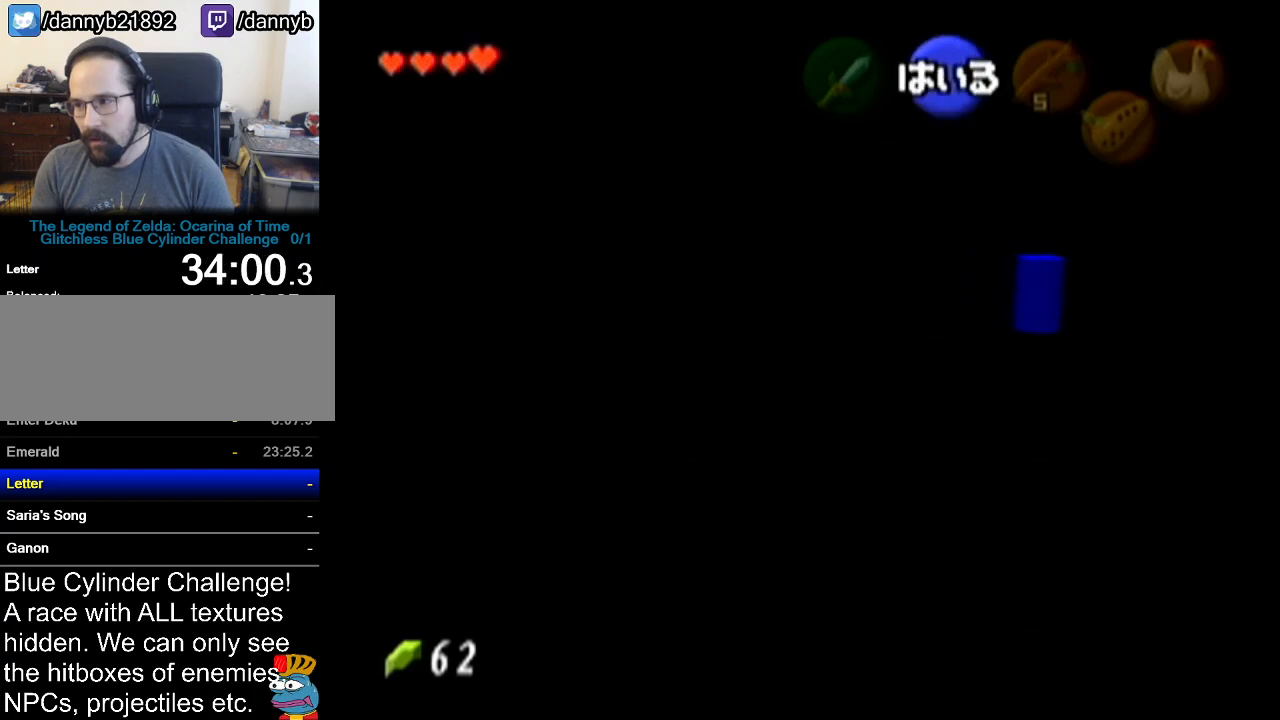
{"buttons": [], "left_stick": "up-right", "events": [[34, "A", "up"]]}
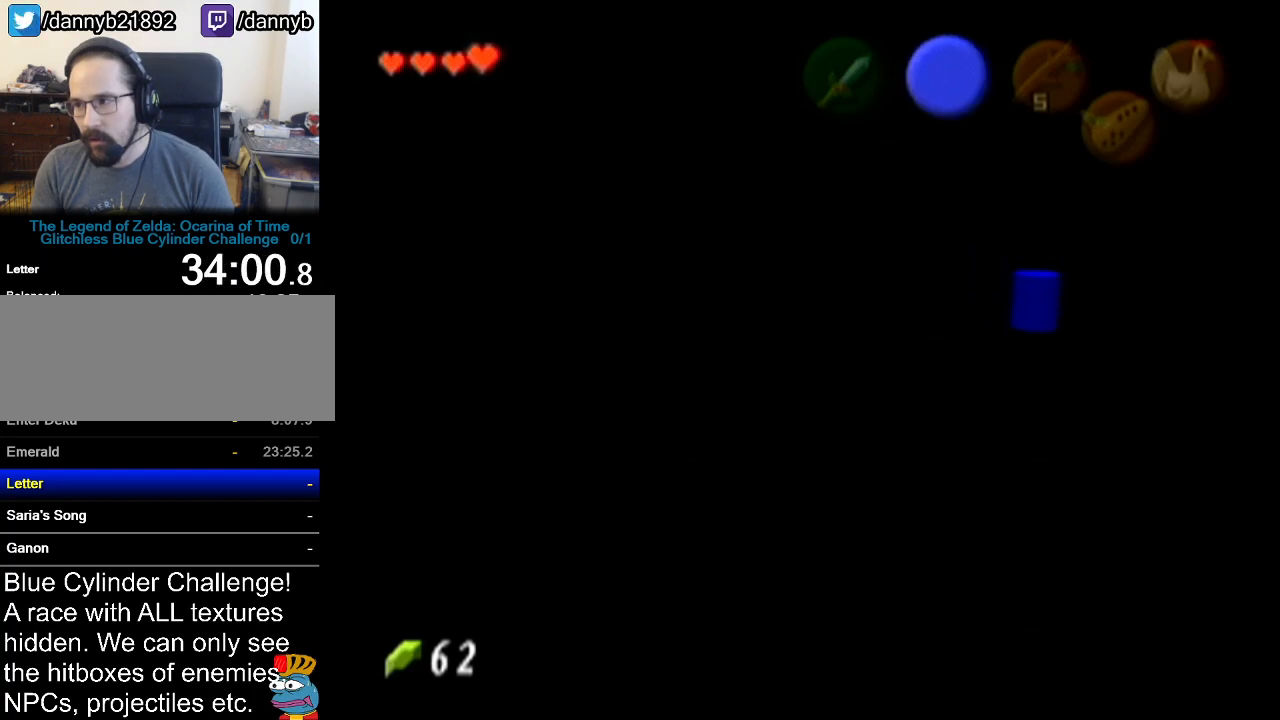
{"buttons": [], "left_stick": "center", "events": [[67, "left_stick", "center"]]}
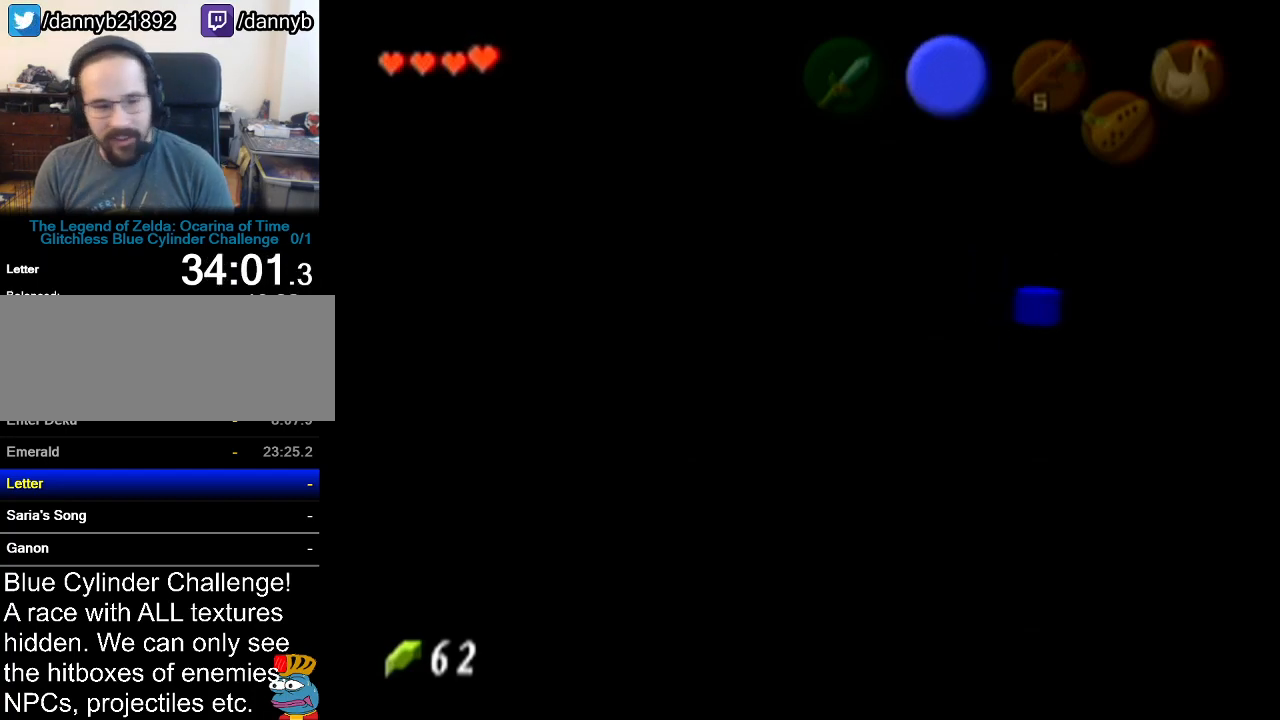
{"buttons": [], "left_stick": "center", "events": []}
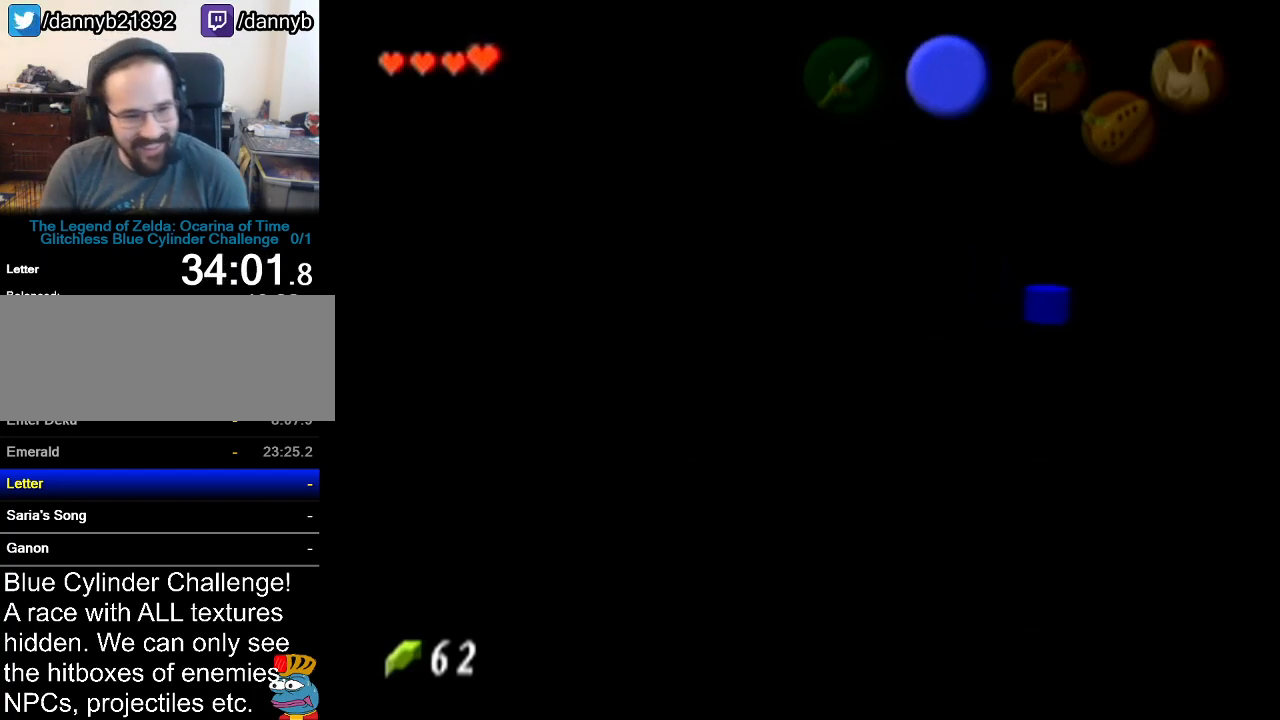
{"buttons": [], "left_stick": "down", "events": [[500, "left_stick", "down"]]}
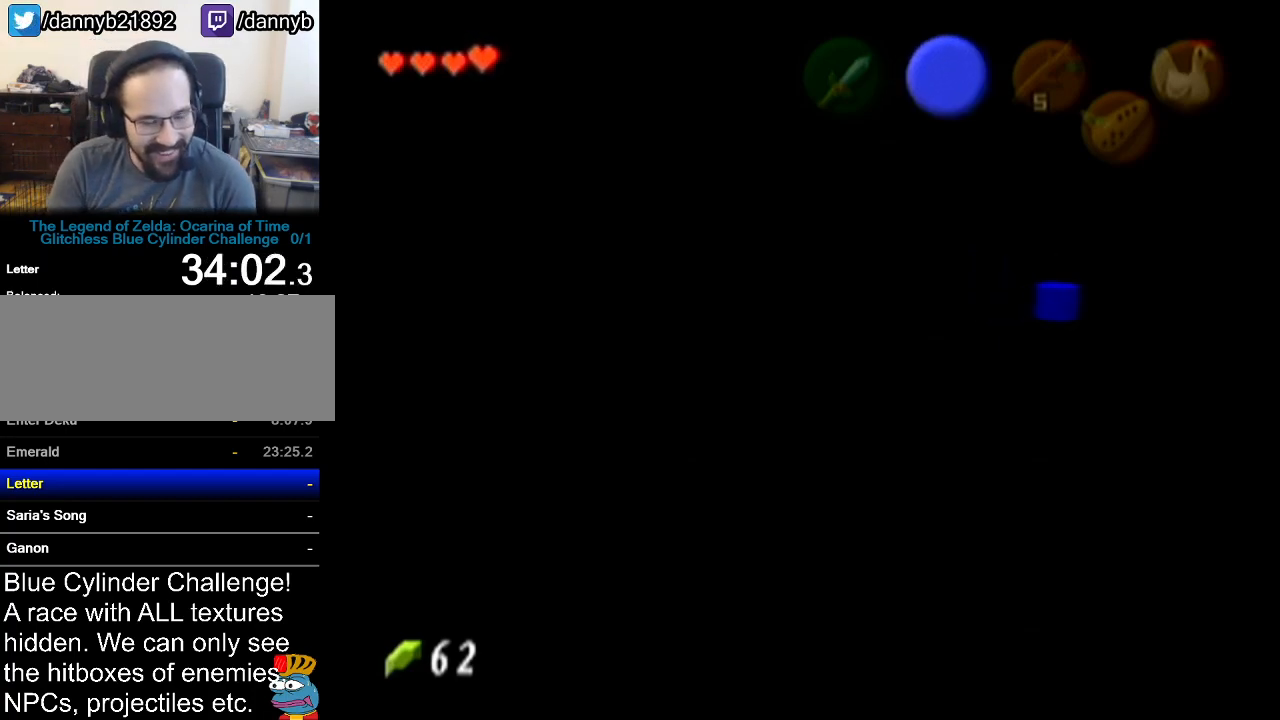
{"buttons": [], "left_stick": "center", "events": [[34, "left_stick", "center"]]}
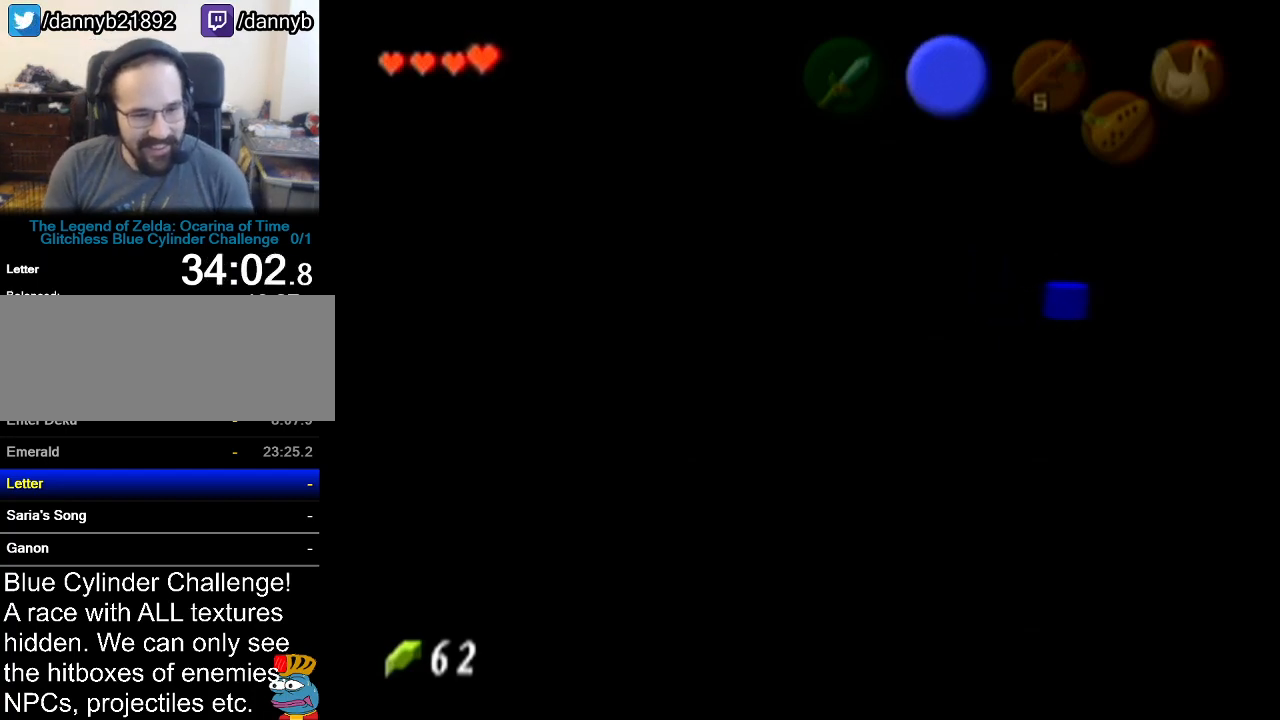
{"buttons": [], "left_stick": "center", "events": []}
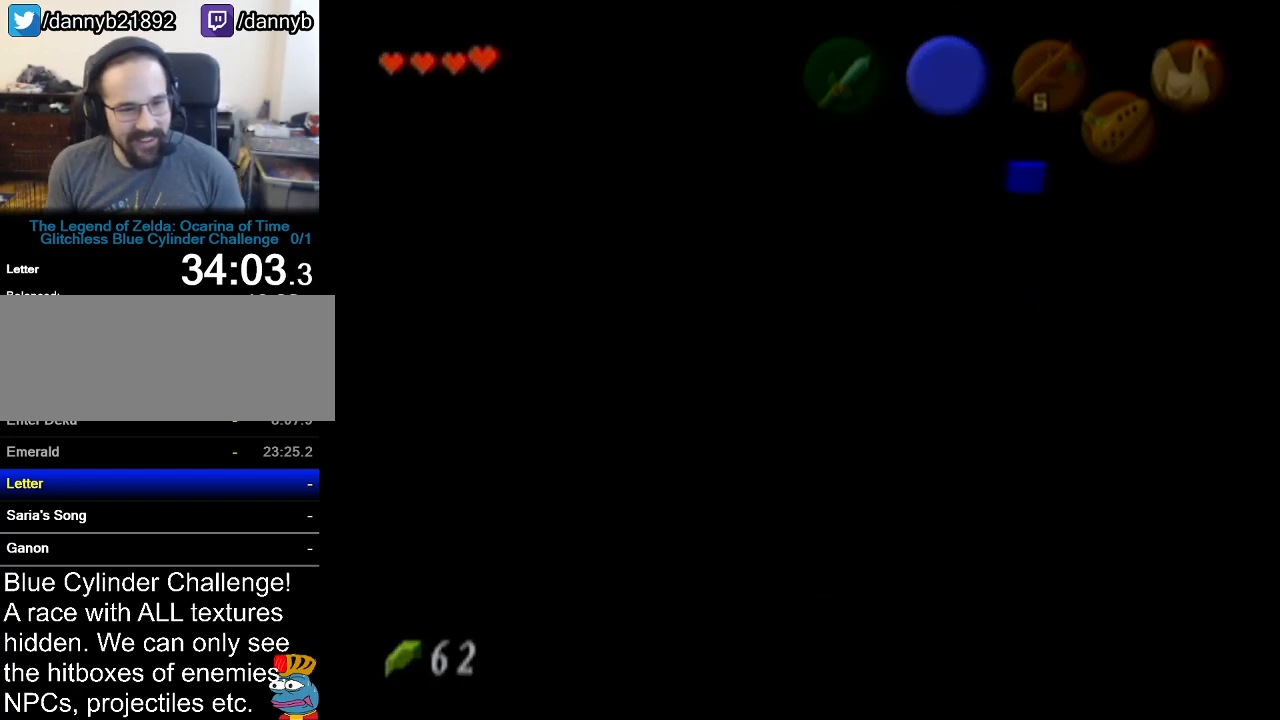
{"buttons": [], "left_stick": "center", "events": []}
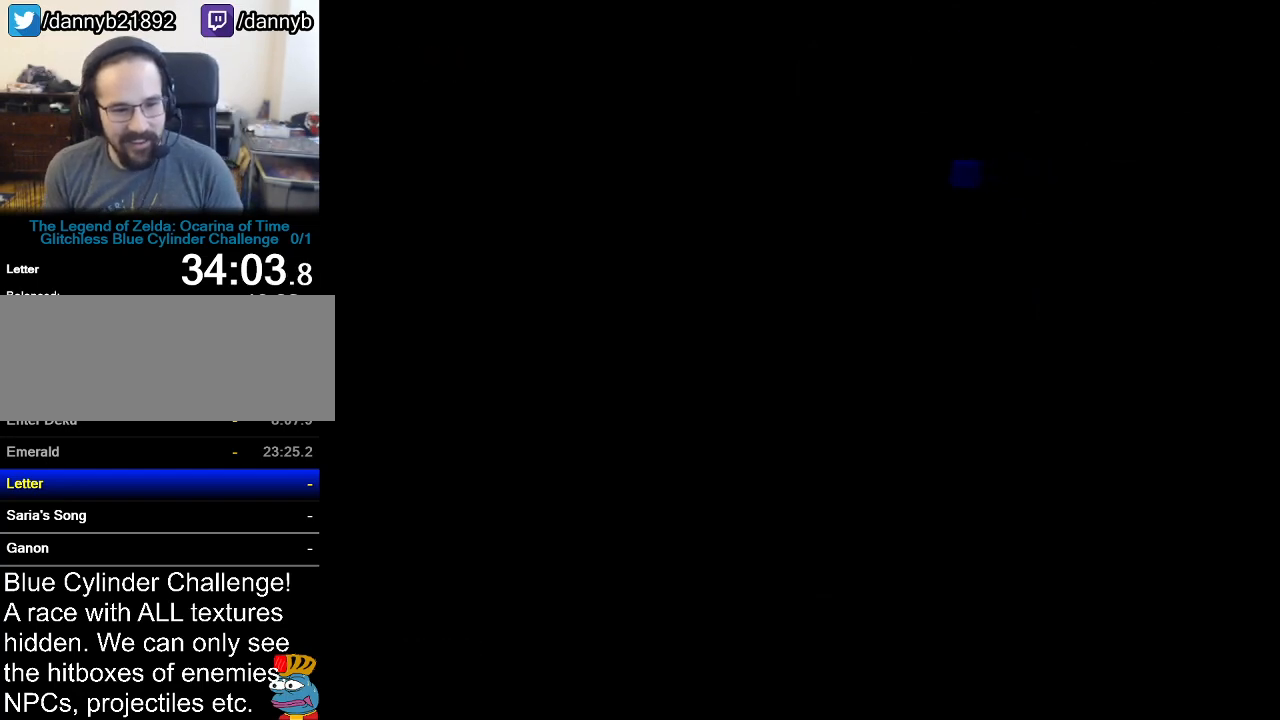
{"buttons": [], "left_stick": "center", "events": []}
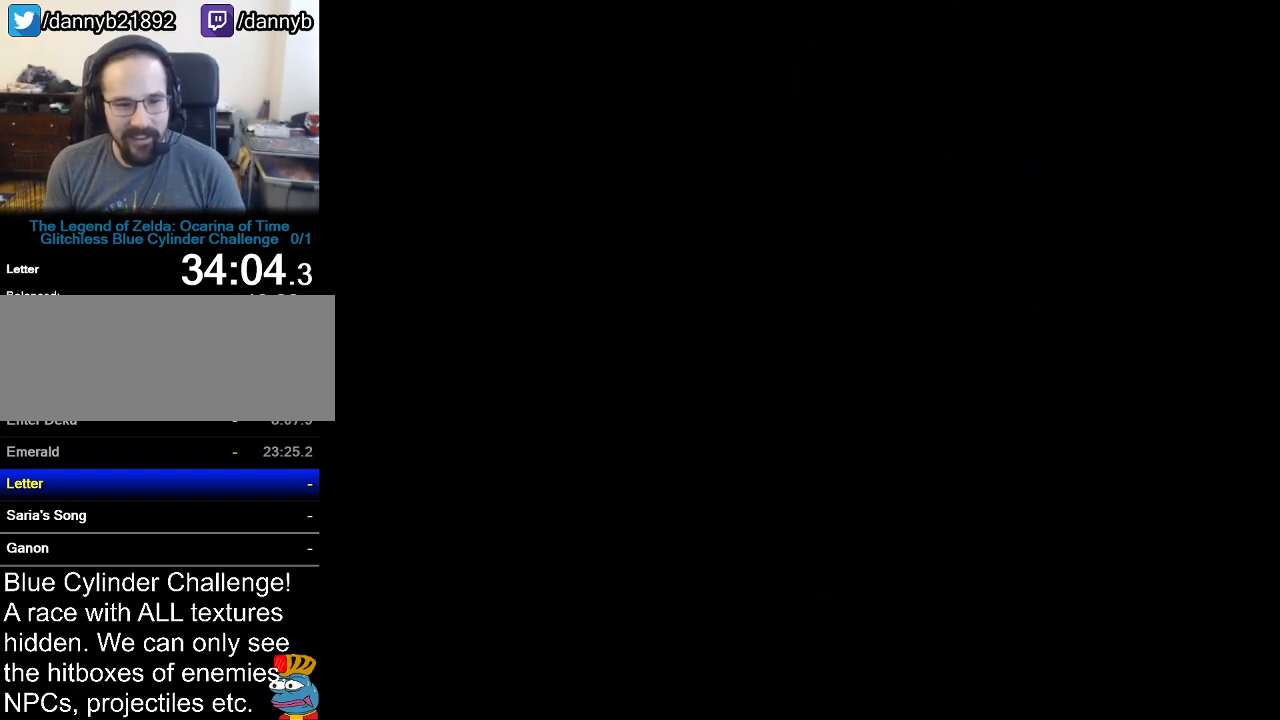
{"buttons": [], "left_stick": "center", "events": []}
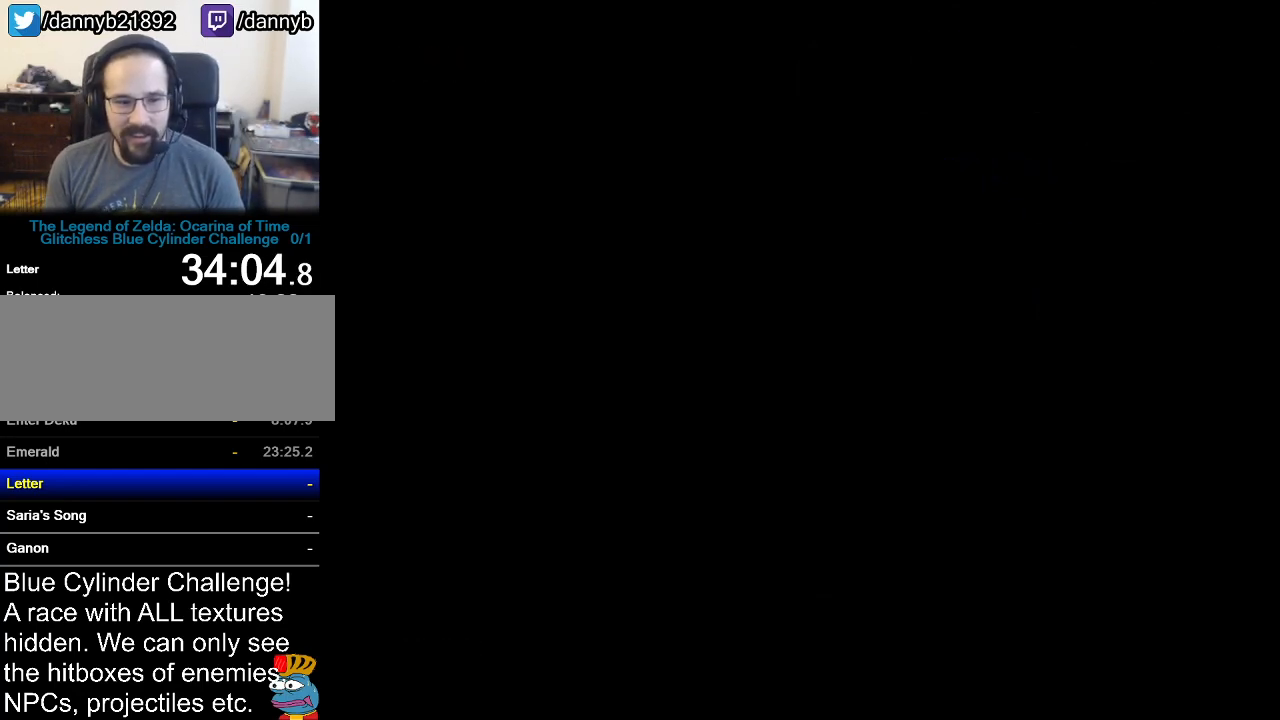
{"buttons": [], "left_stick": "center", "events": []}
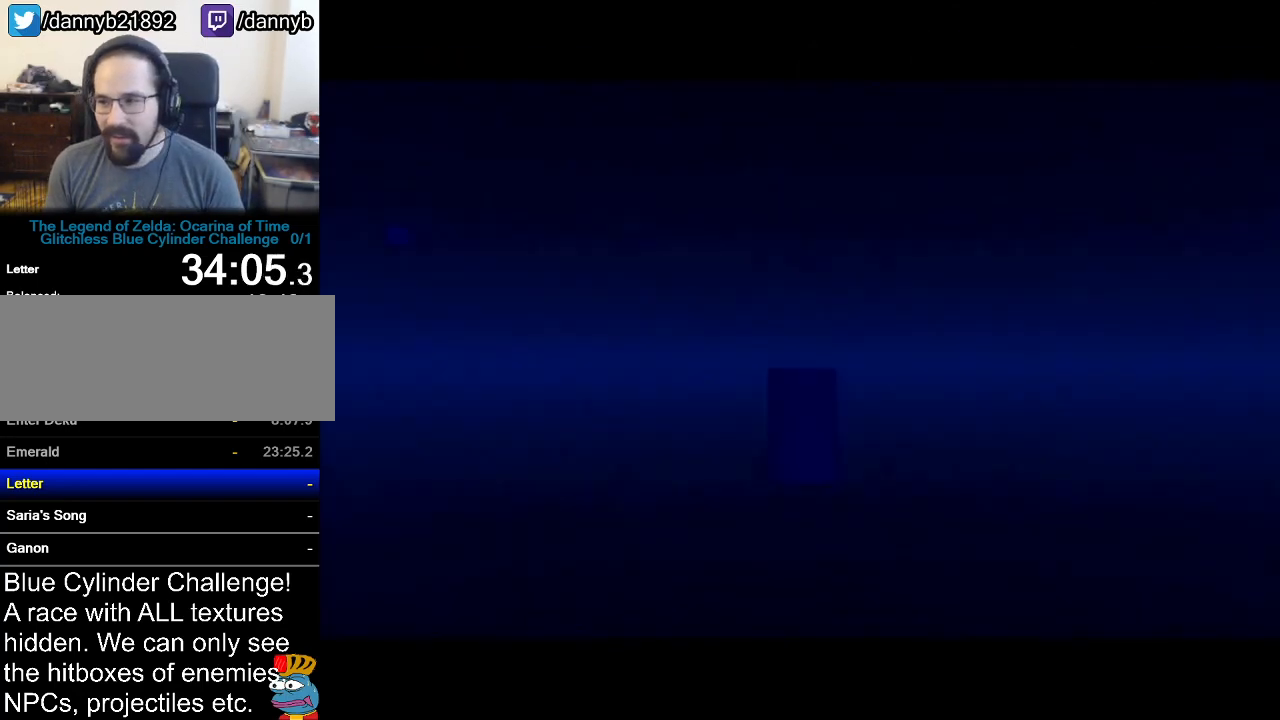
{"buttons": [], "left_stick": "center", "events": []}
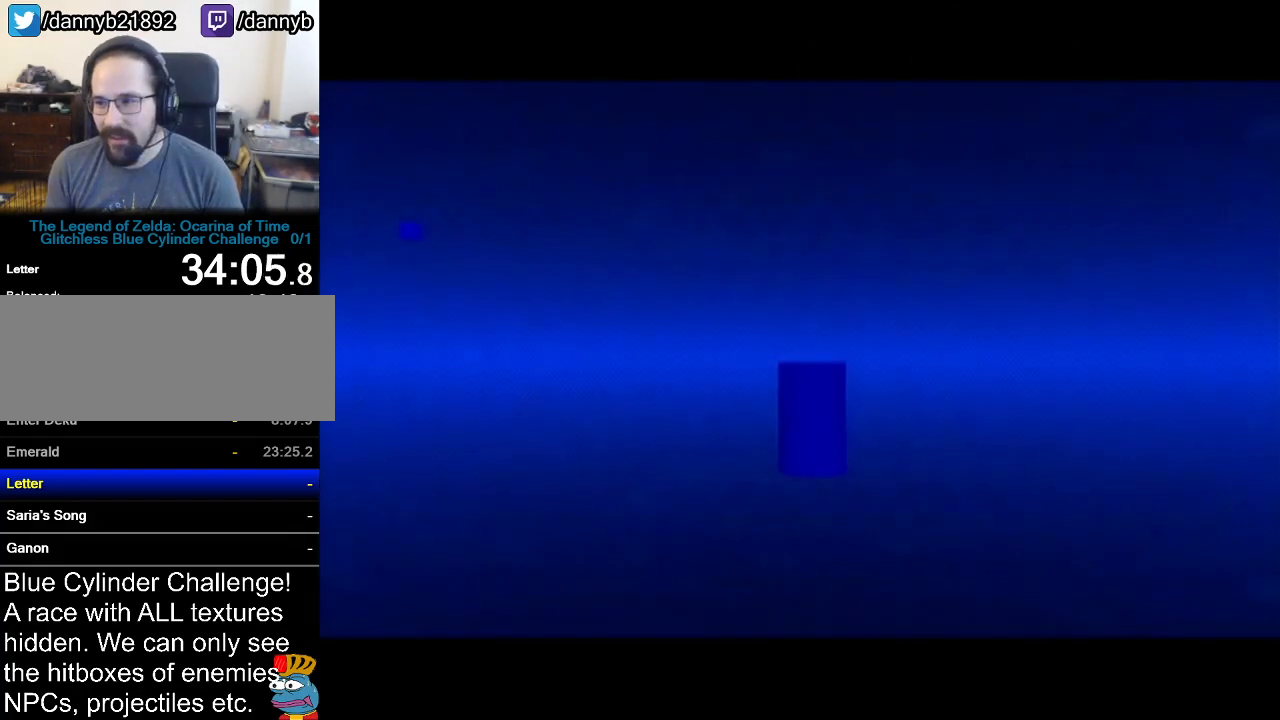
{"buttons": [], "left_stick": "center", "events": []}
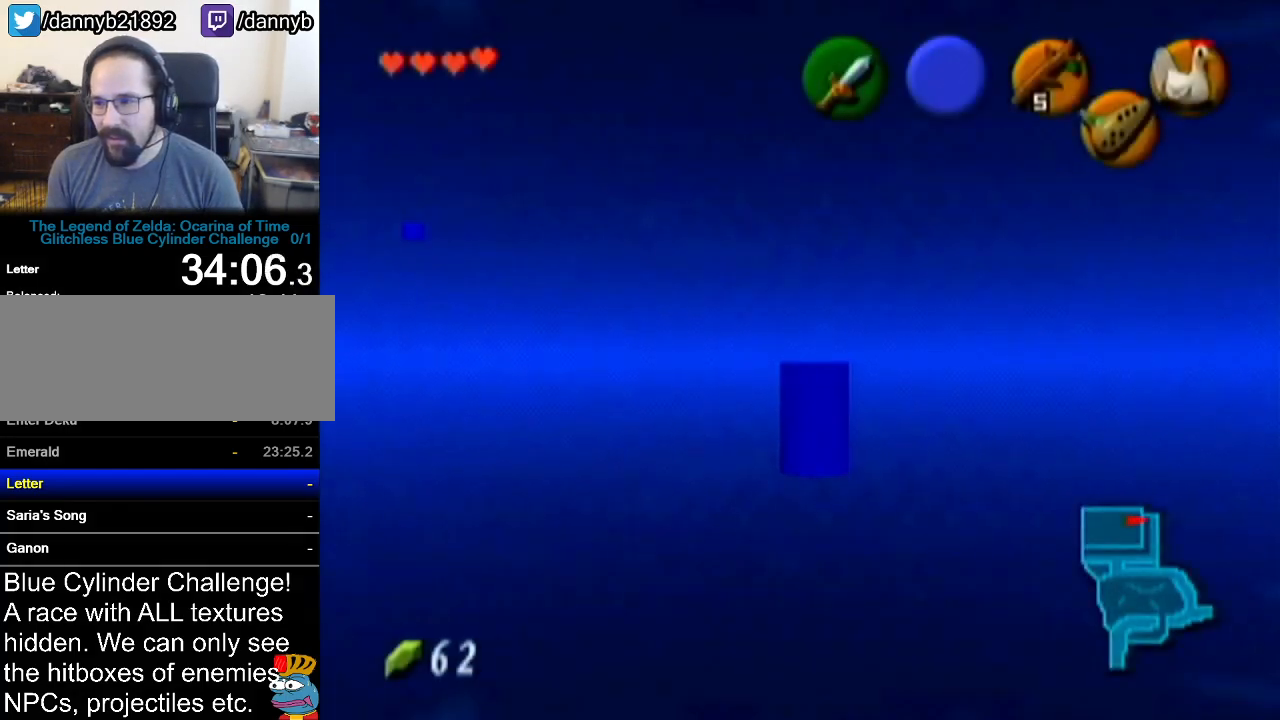
{"buttons": [], "left_stick": "up", "events": [[301, "left_stick", "up"]]}
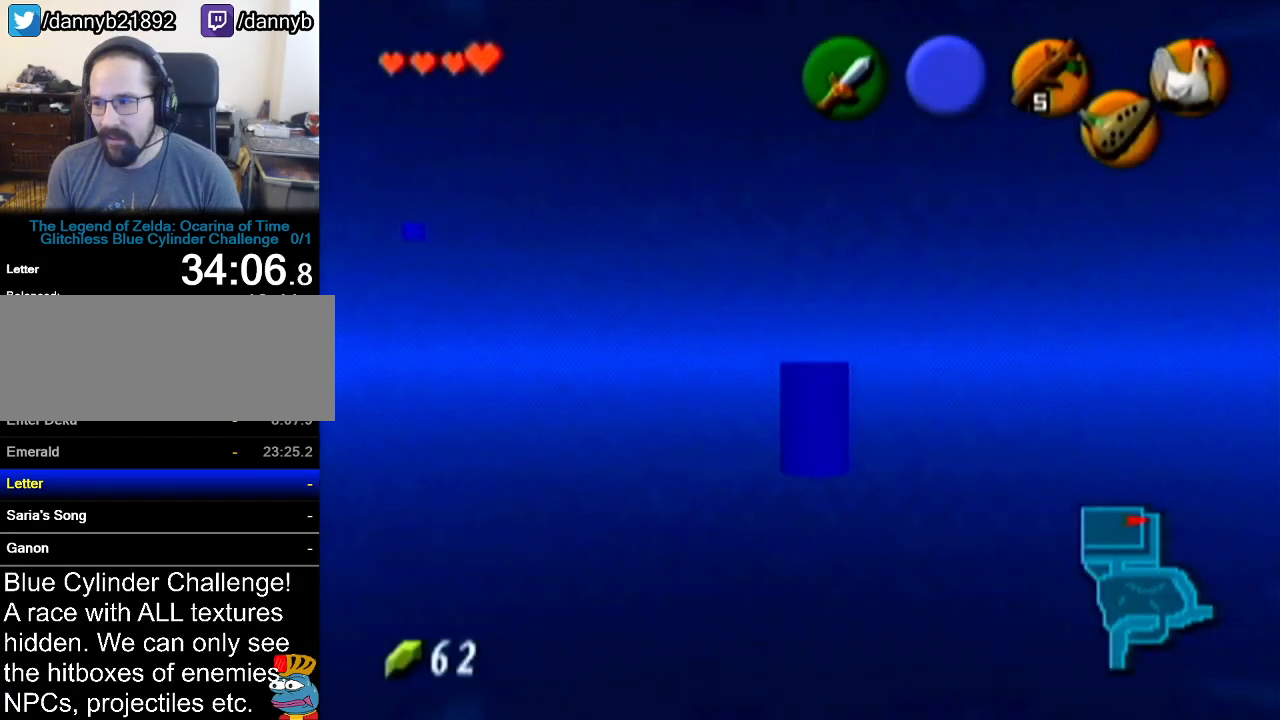
{"buttons": [], "left_stick": "center", "events": [[500, "left_stick", "center"]]}
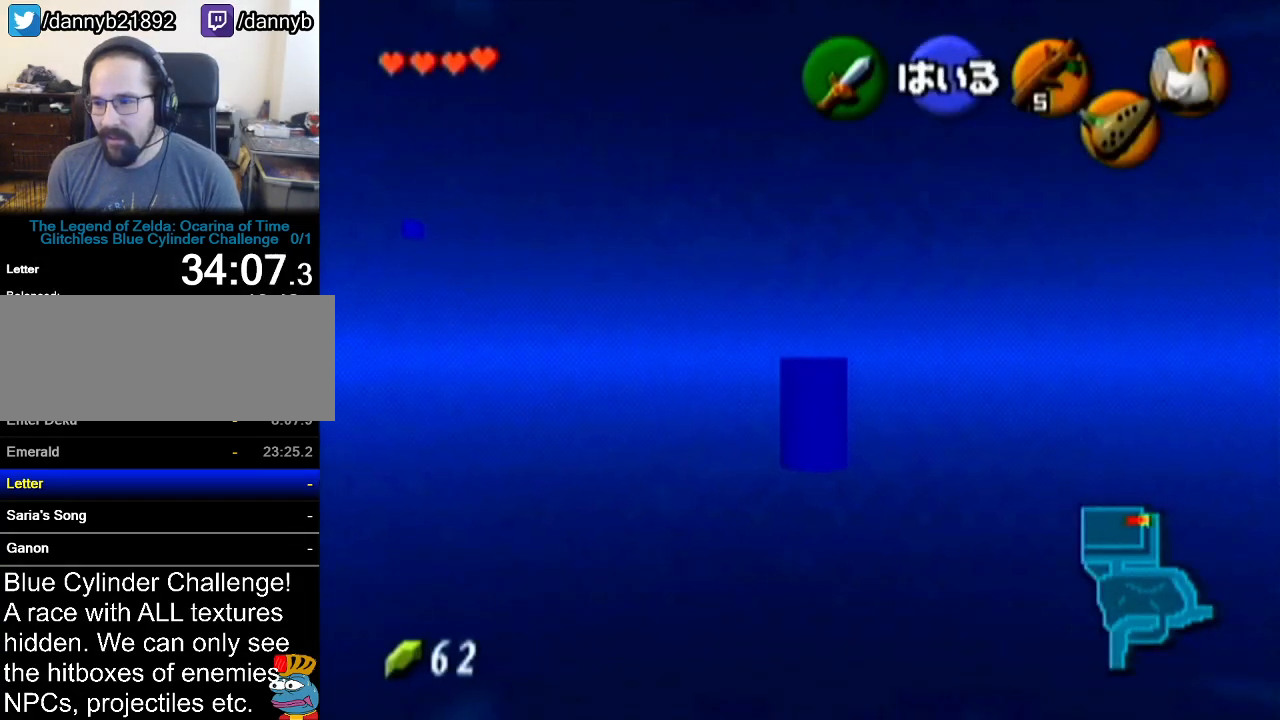
{"buttons": [], "left_stick": "center", "events": [[151, "Z", "down"], [401, "Z", "up"]]}